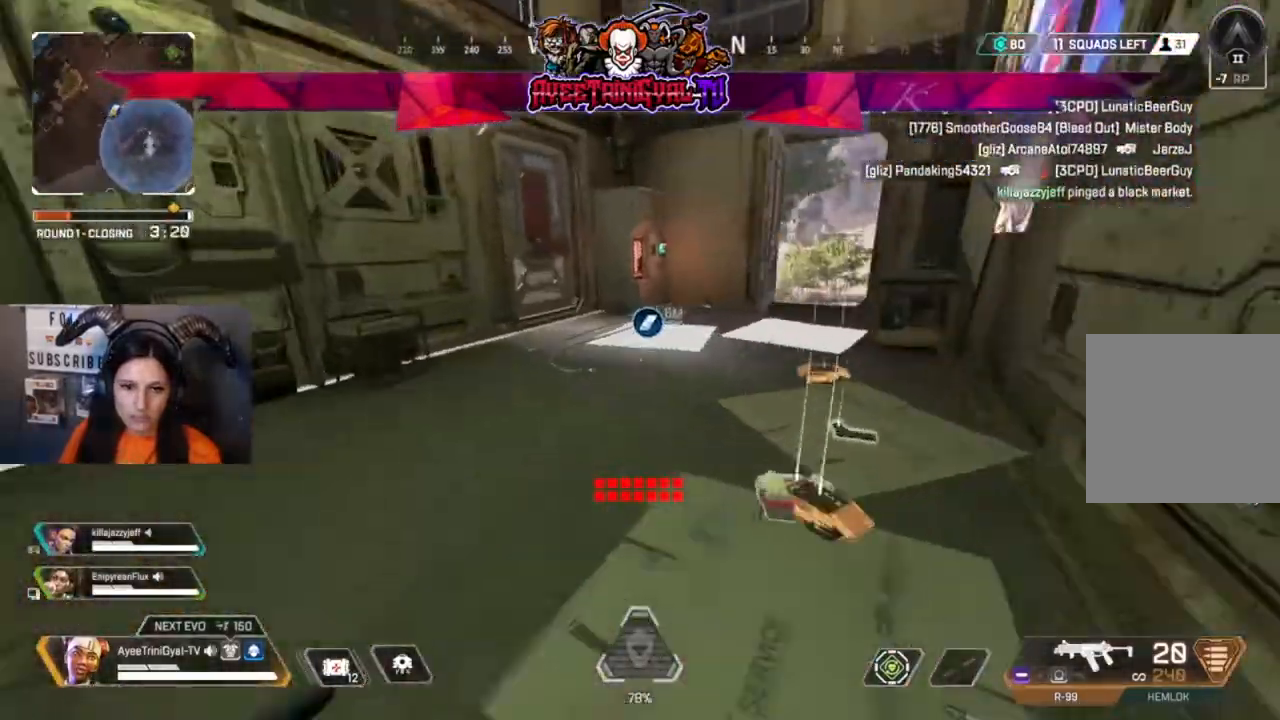
Gameplay with a controller (Xbox layout); each line is a JSON object with the inputs held at the frame after it (dt_ms = milliseconds from this image to that frame). "events" lists button and stick changes between this image and that frame as [ms after this image, input, new state], when the widget could be followed in between.
{"dt_ms": 500, "buttons": ["X"], "left_stick": "up-left", "right_stick": "center"}
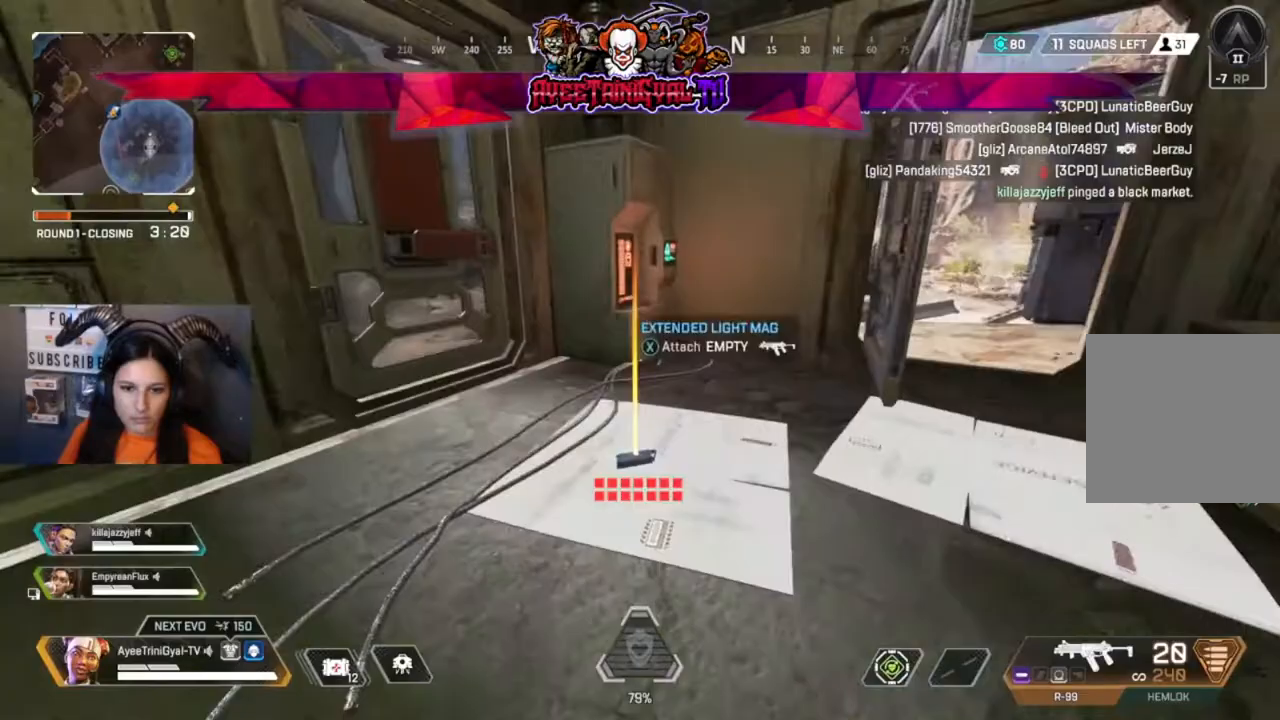
{"dt_ms": 1000, "buttons": ["X"], "left_stick": "up-right", "right_stick": "center"}
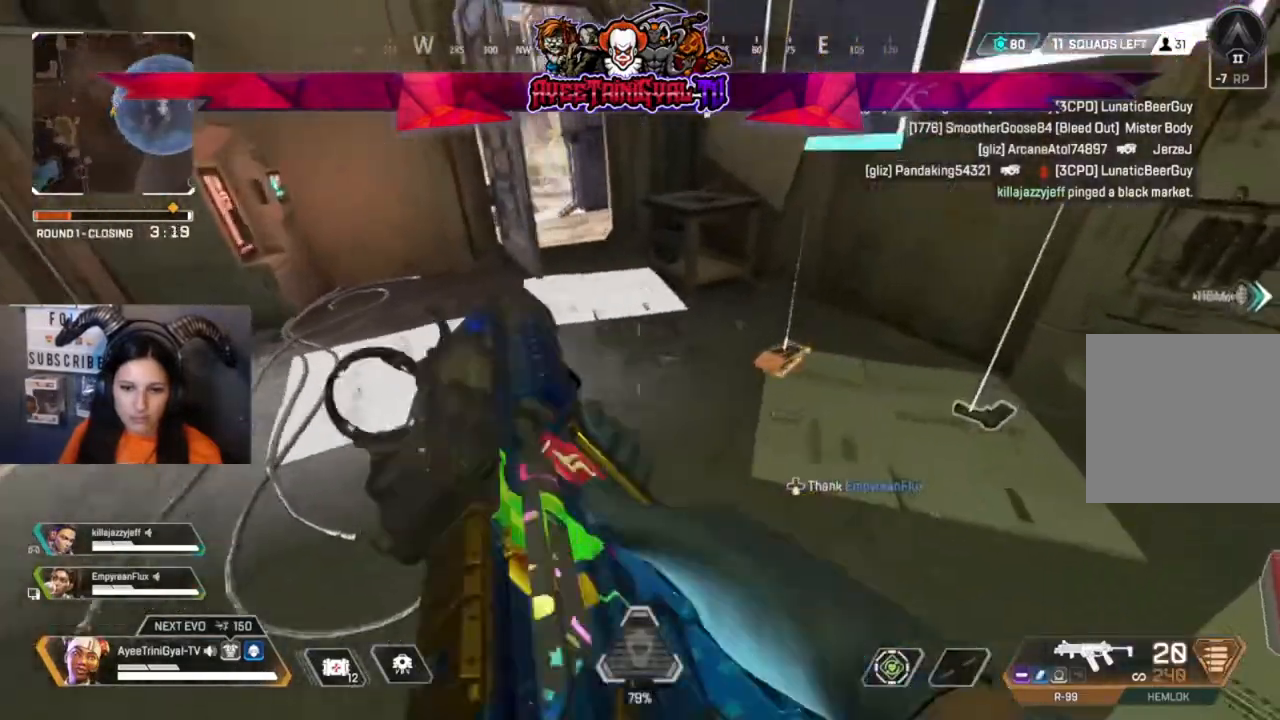
{"dt_ms": 500, "buttons": [], "left_stick": "down-right", "right_stick": "center", "events": [[67, "X", "up"], [167, "X", "down"], [267, "X", "up"], [333, "X", "down"], [333, "left_stick", "up-left"], [400, "left_stick", "center"], [467, "left_stick", "down-right"], [500, "X", "up"]]}
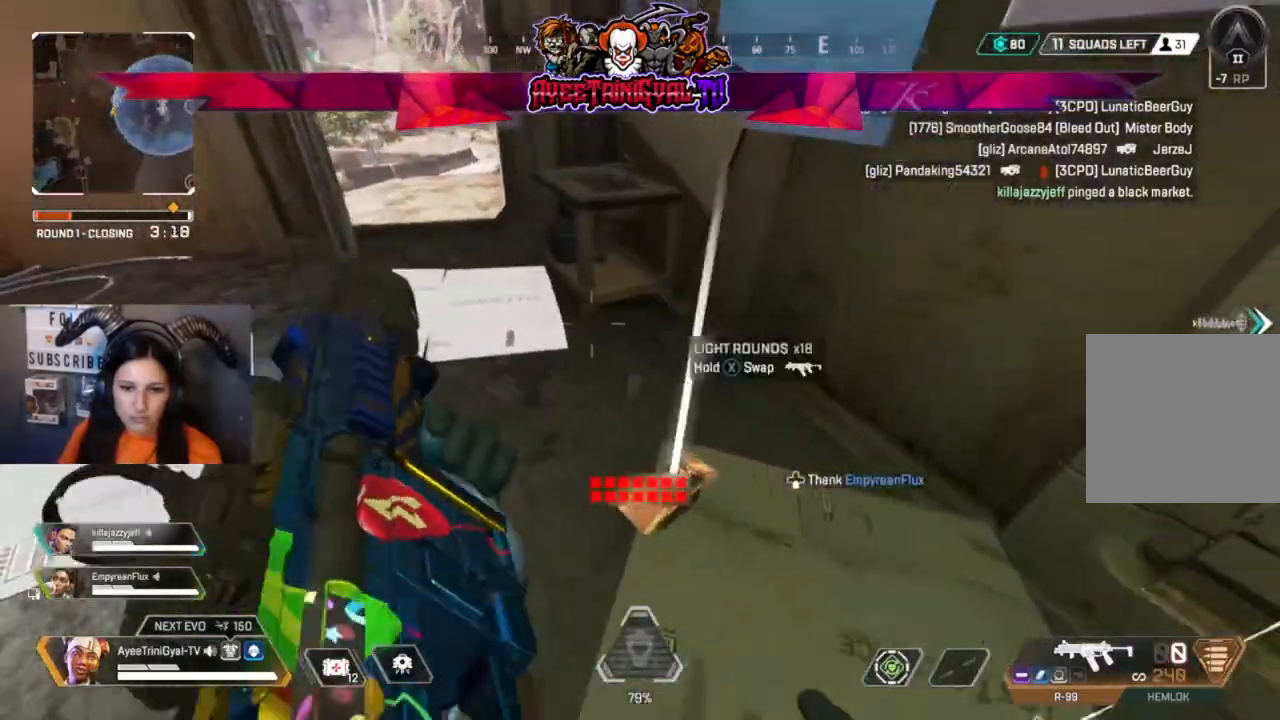
{"dt_ms": 500, "buttons": ["X"], "left_stick": "center", "right_stick": "center", "events": [[67, "X", "down"], [67, "left_stick", "down"], [167, "X", "up"], [233, "left_stick", "center"], [267, "X", "down"], [400, "X", "up"], [500, "X", "down"]]}
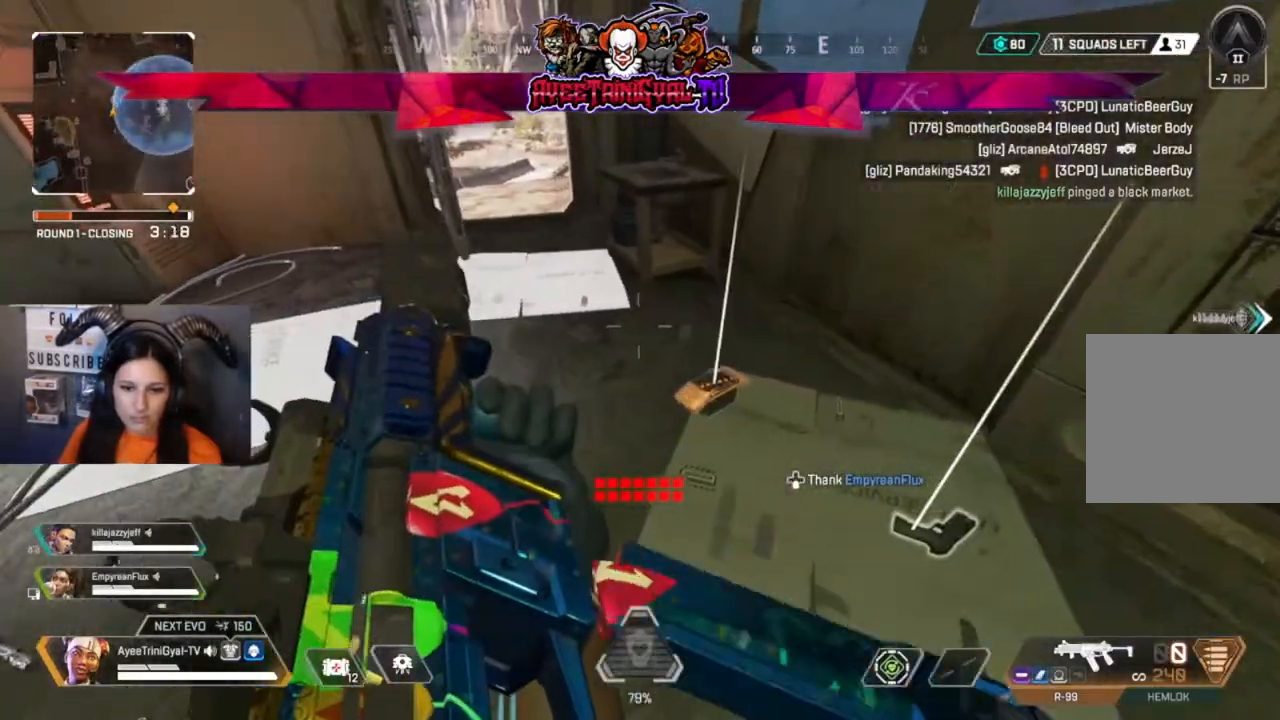
{"dt_ms": 500, "buttons": [], "left_stick": "center", "right_stick": "center", "events": [[133, "X", "up"], [233, "DPAD_DOWN", "down"], [333, "DPAD_DOWN", "up"]]}
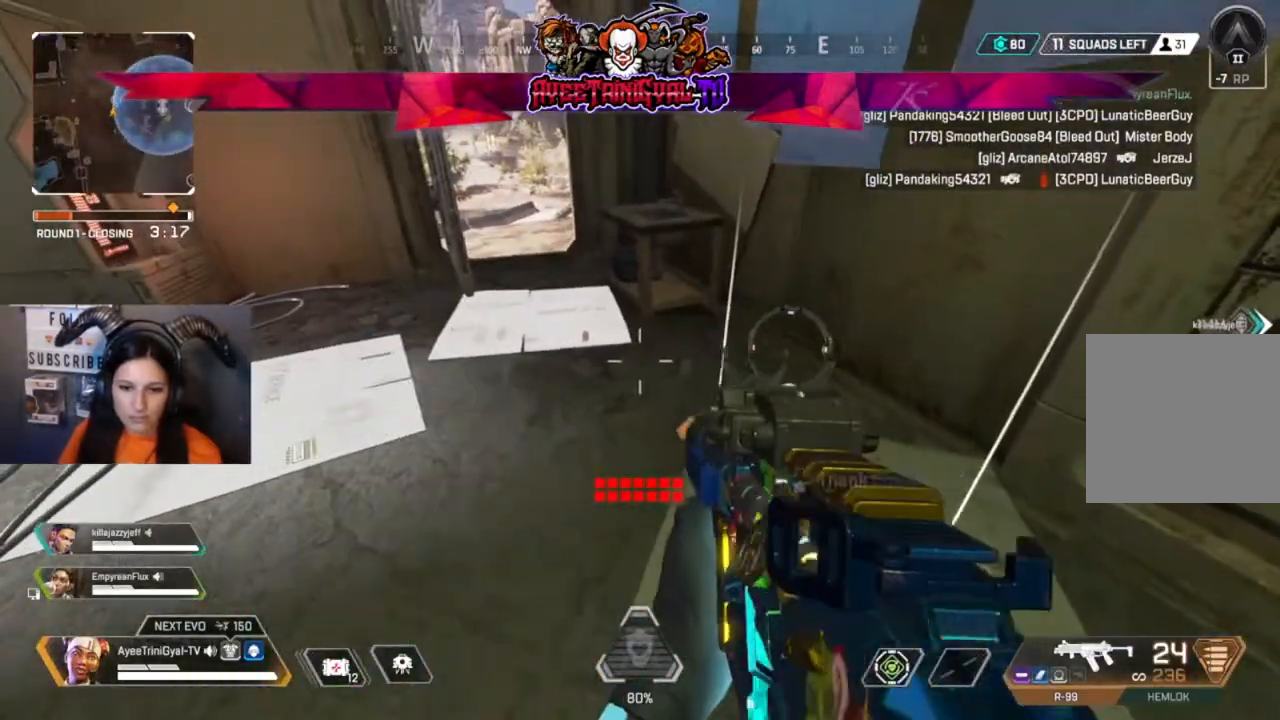
{"dt_ms": 500, "buttons": [], "left_stick": "down-left", "right_stick": "center"}
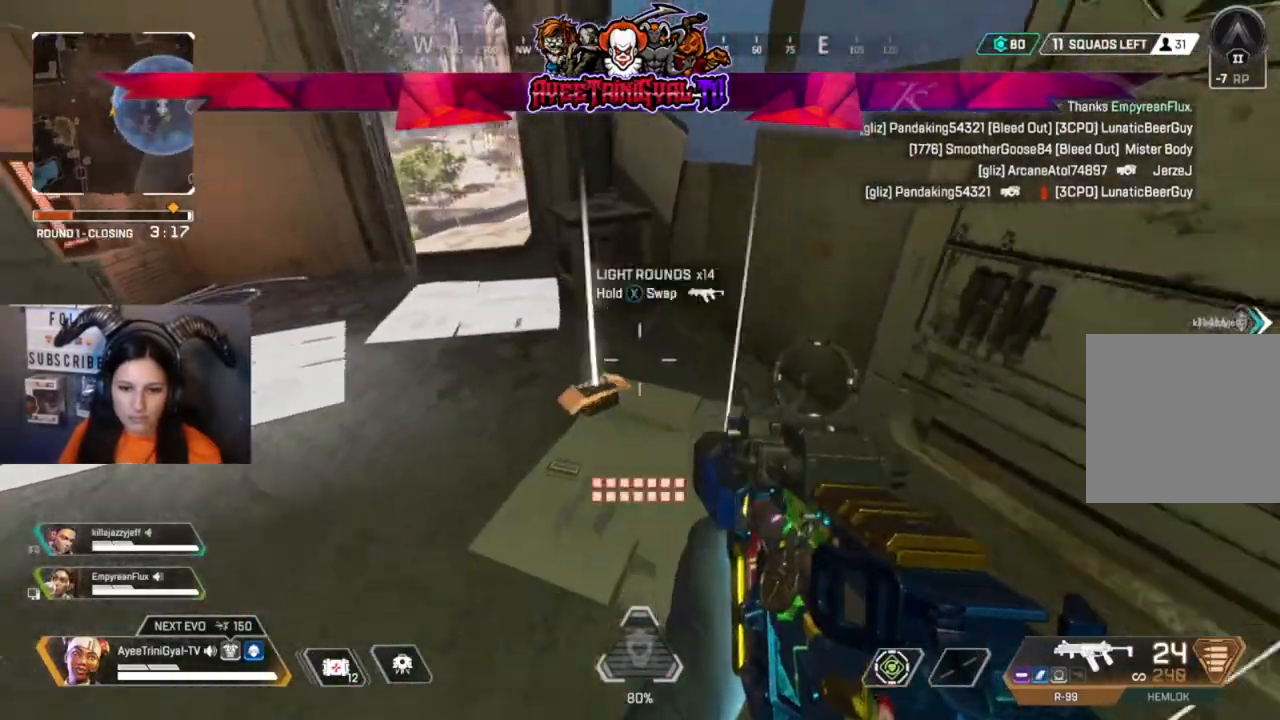
{"dt_ms": 500, "buttons": ["L3"], "left_stick": "up", "right_stick": "center", "events": [[33, "left_stick", "down-right"], [67, "right_stick", "right"], [133, "left_stick", "right"], [267, "left_stick", "up-right"], [367, "right_stick", "center"], [400, "L3", "down"], [467, "left_stick", "up"]]}
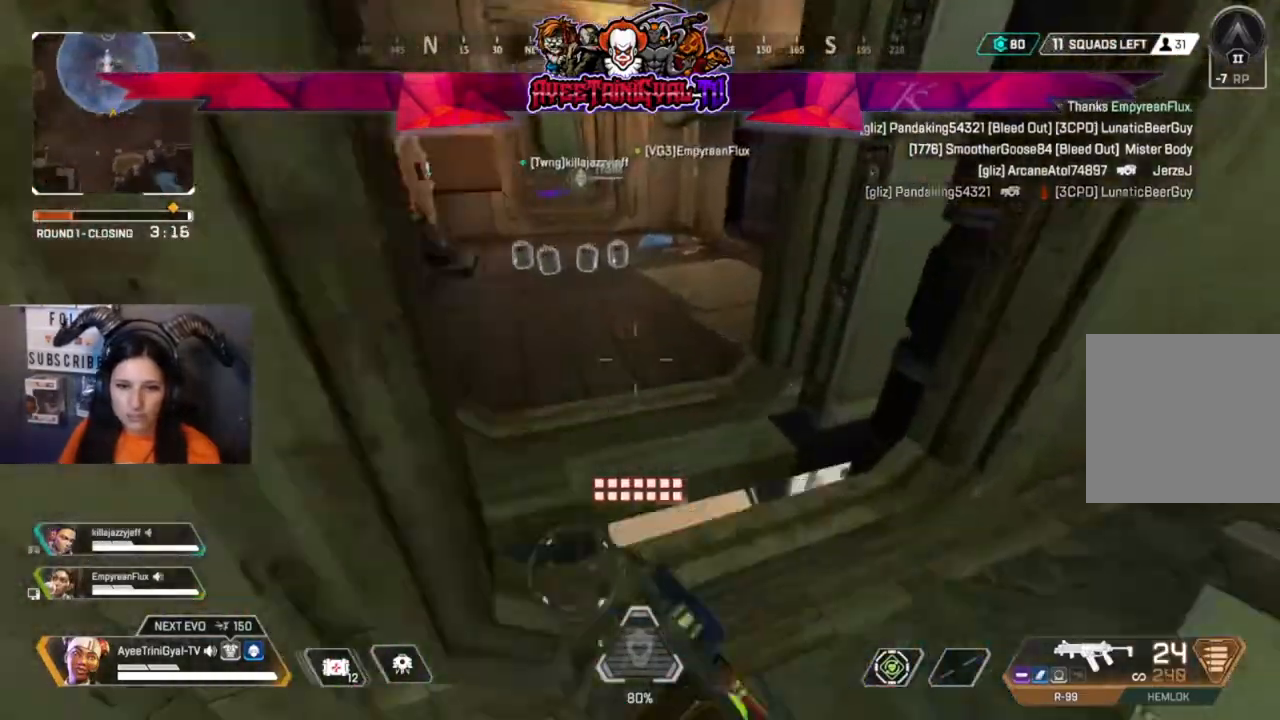
{"dt_ms": 500, "buttons": [], "left_stick": "up", "right_stick": "center", "events": [[33, "L3", "up"], [200, "right_stick", "up-left"], [333, "right_stick", "center"]]}
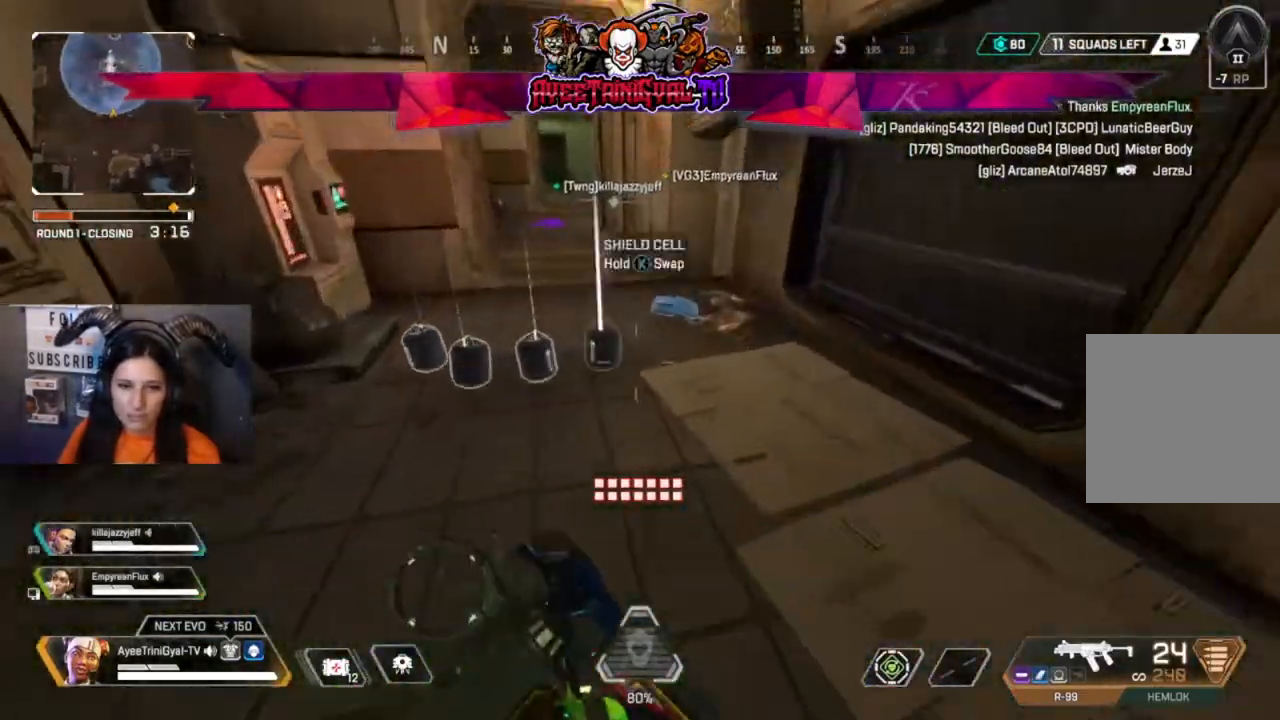
{"dt_ms": 500, "buttons": [], "left_stick": "up", "right_stick": "center"}
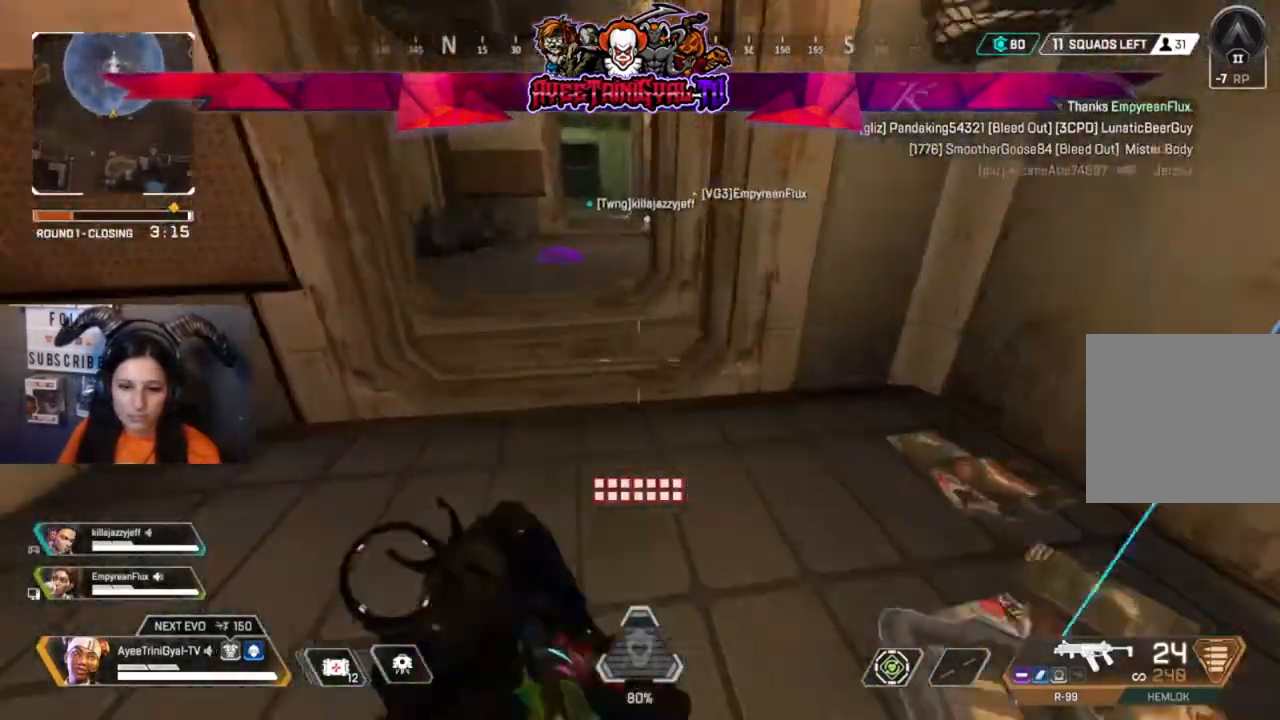
{"dt_ms": 1000, "buttons": [], "left_stick": "up-right", "right_stick": "right"}
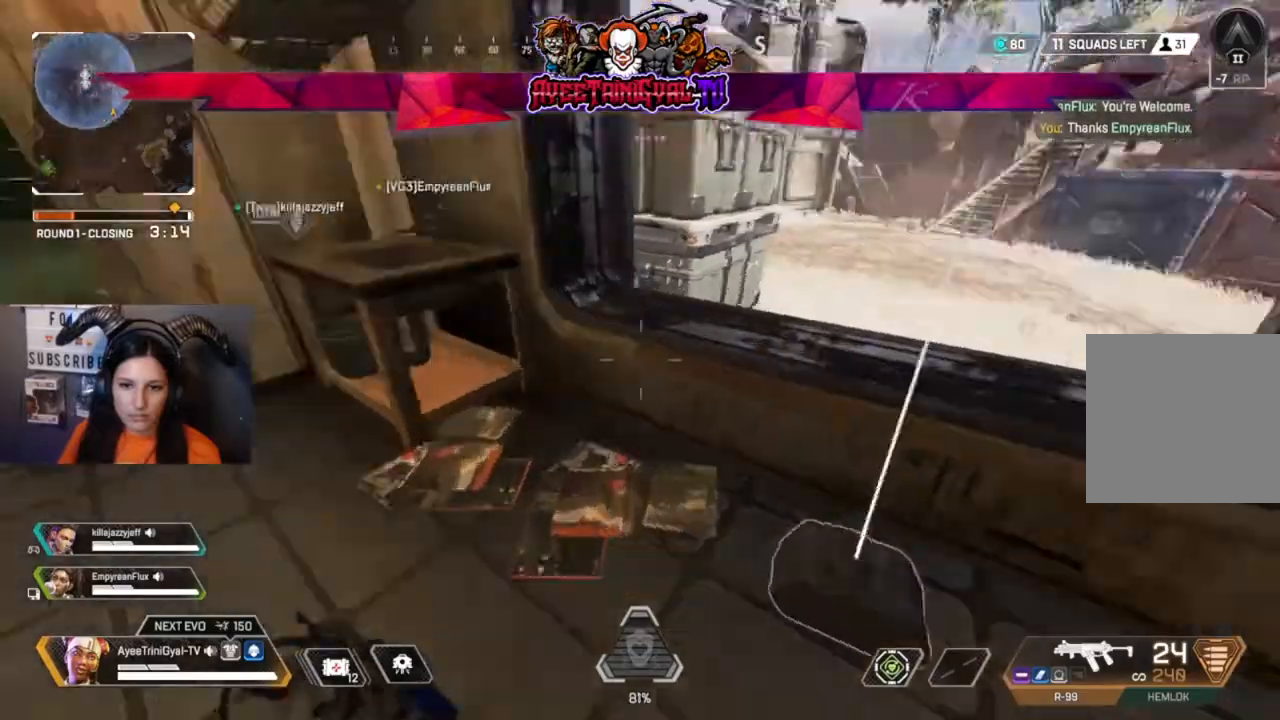
{"dt_ms": 500, "buttons": [], "left_stick": "up", "right_stick": "center", "events": [[67, "right_stick", "center"], [133, "A", "down"], [233, "A", "up"], [333, "left_stick", "up"]]}
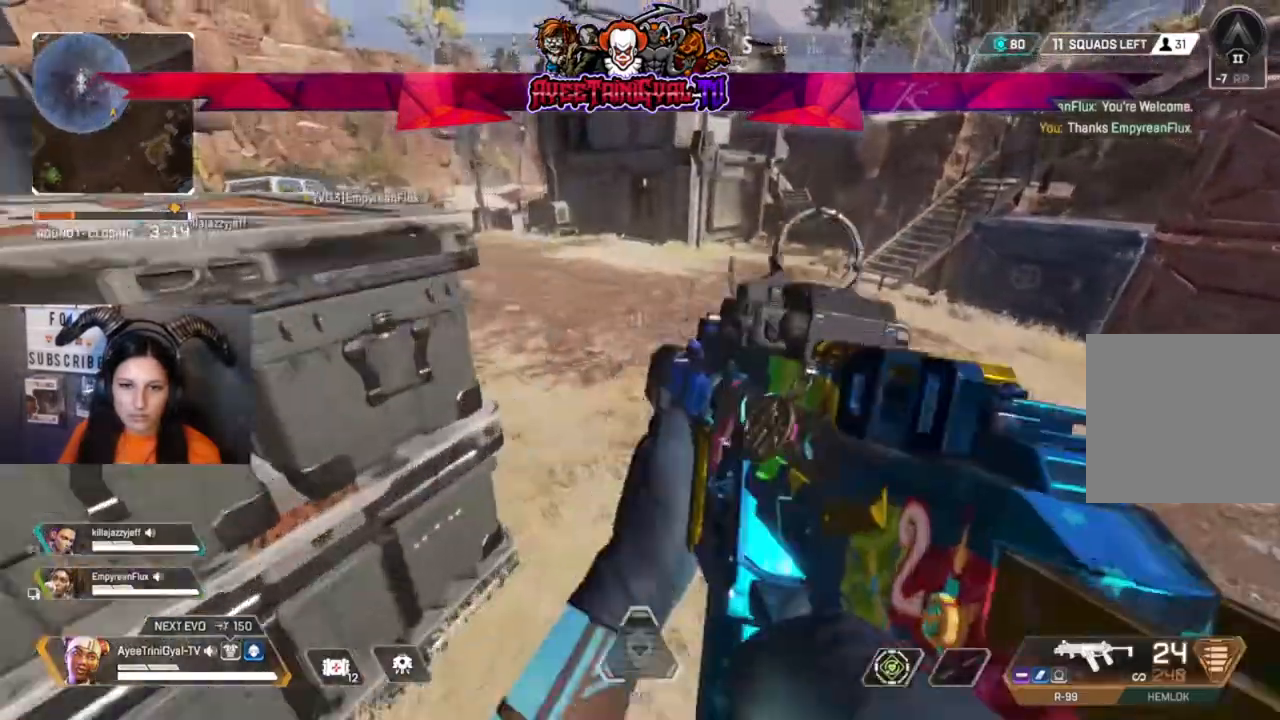
{"dt_ms": 500, "buttons": [], "left_stick": "up", "right_stick": "center", "events": [[333, "right_stick", "left"], [467, "right_stick", "center"]]}
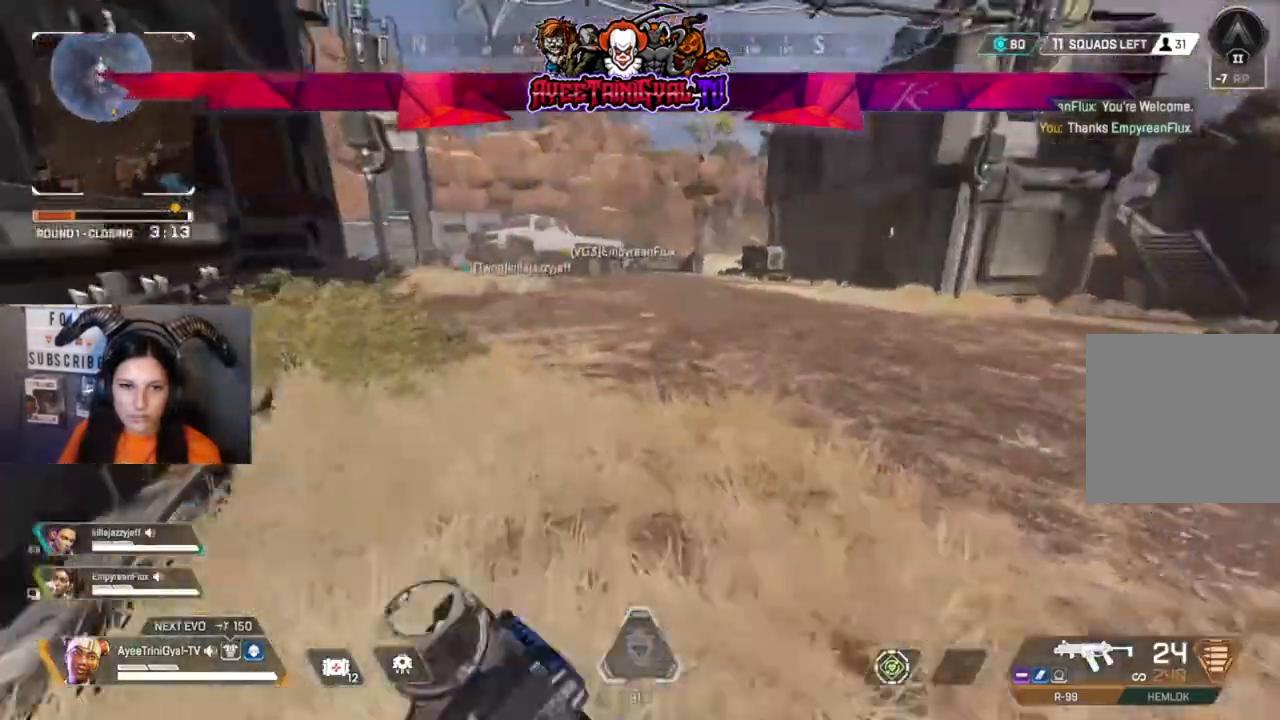
{"dt_ms": 500, "buttons": ["Y"], "left_stick": "up", "right_stick": "center", "events": [[167, "Y", "down"]]}
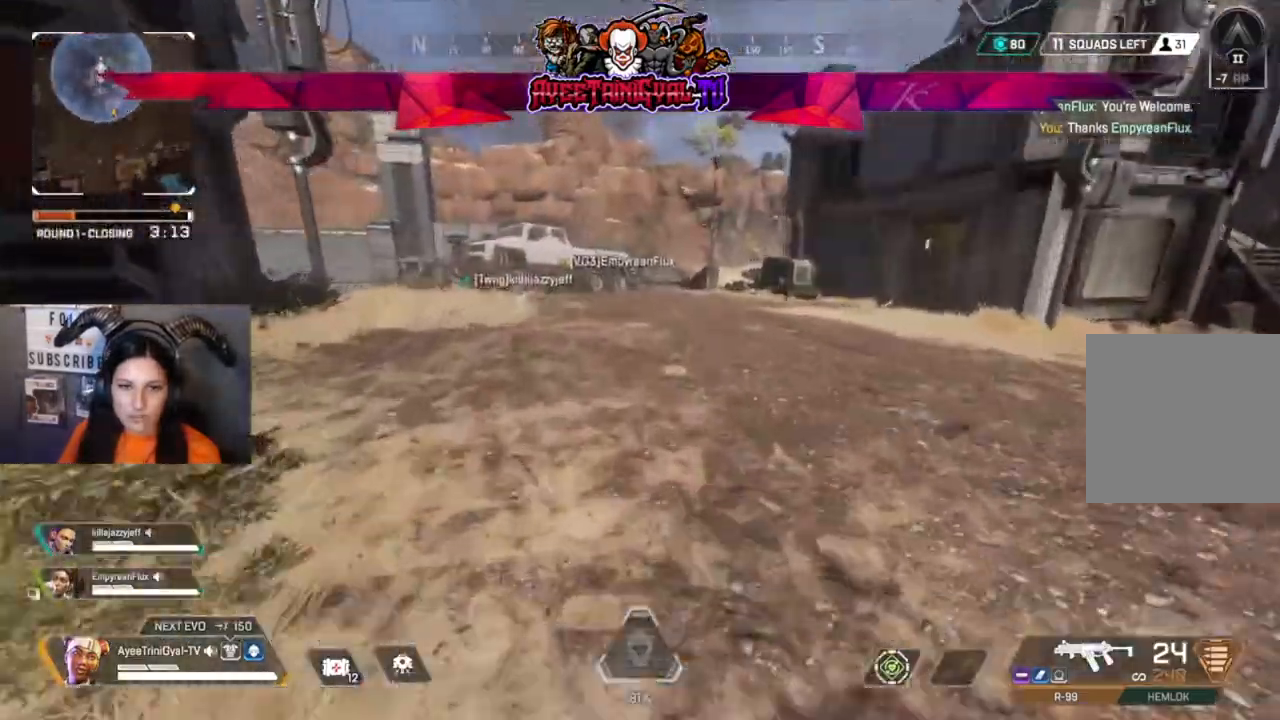
{"dt_ms": 500, "buttons": [], "left_stick": "up", "right_stick": "center", "events": [[100, "Y", "up"]]}
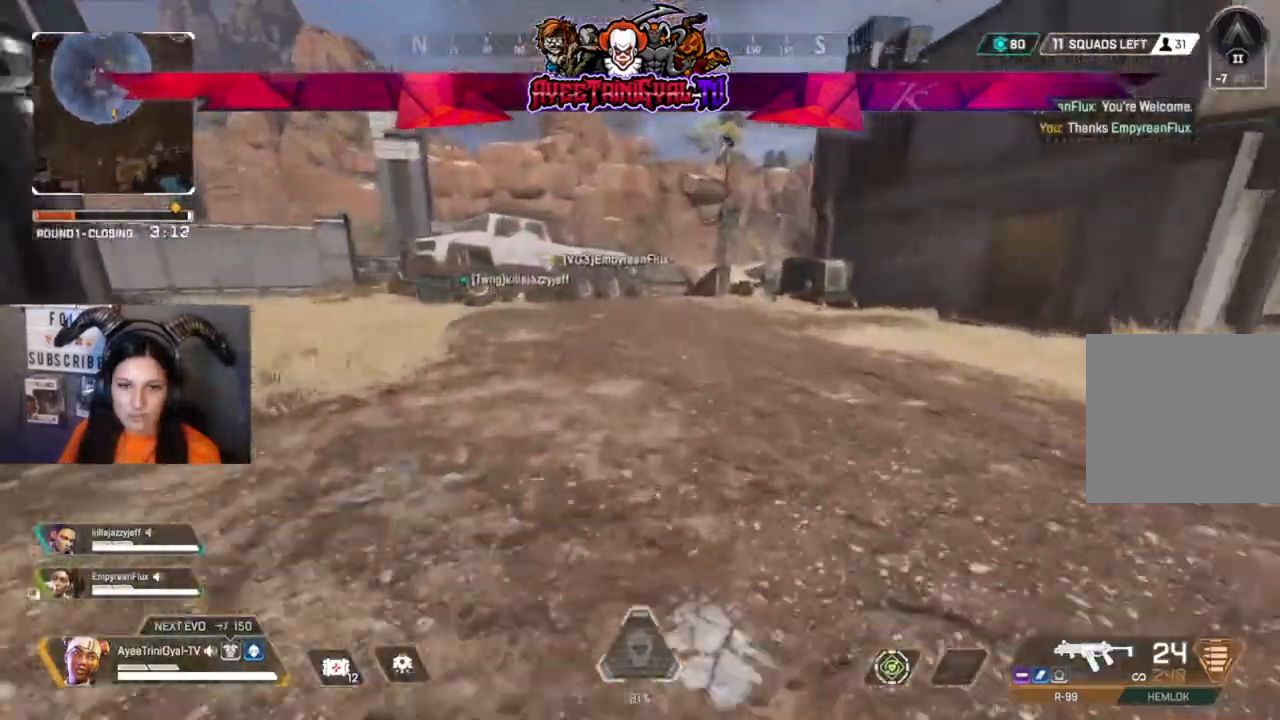
{"dt_ms": 500, "buttons": [], "left_stick": "up", "right_stick": "center", "events": []}
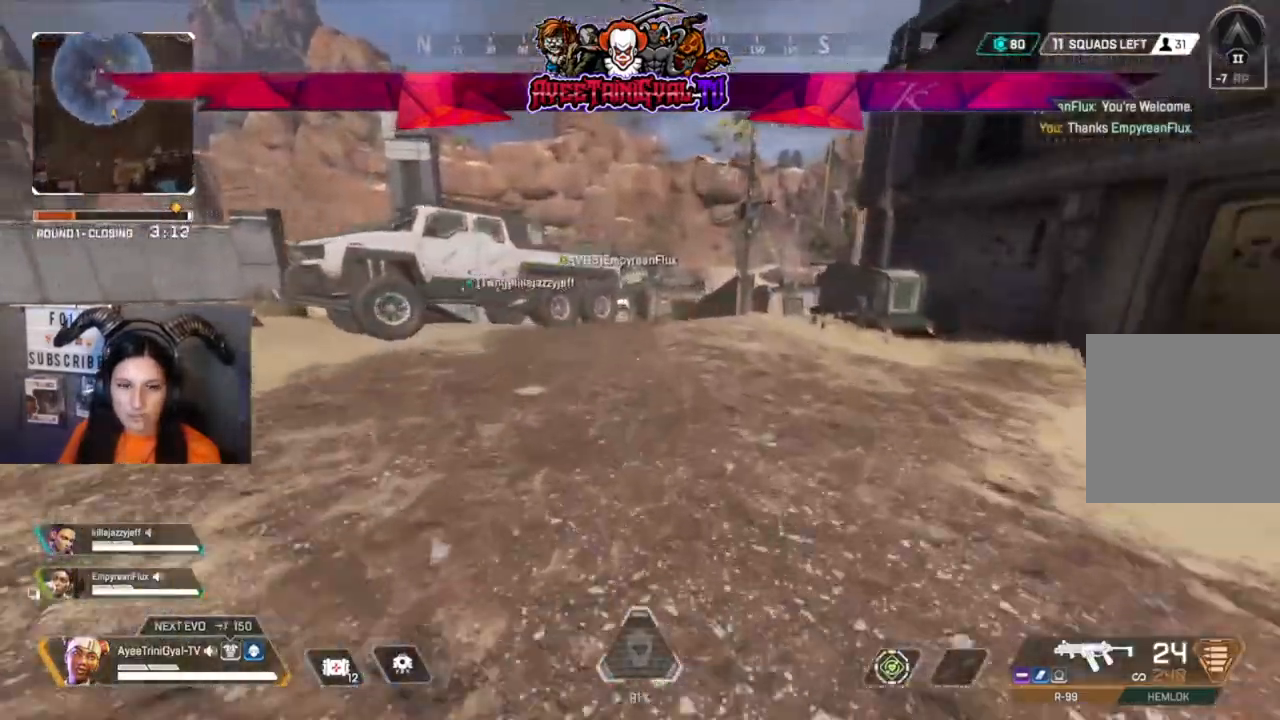
{"dt_ms": 1000, "buttons": [], "left_stick": "up", "right_stick": "center"}